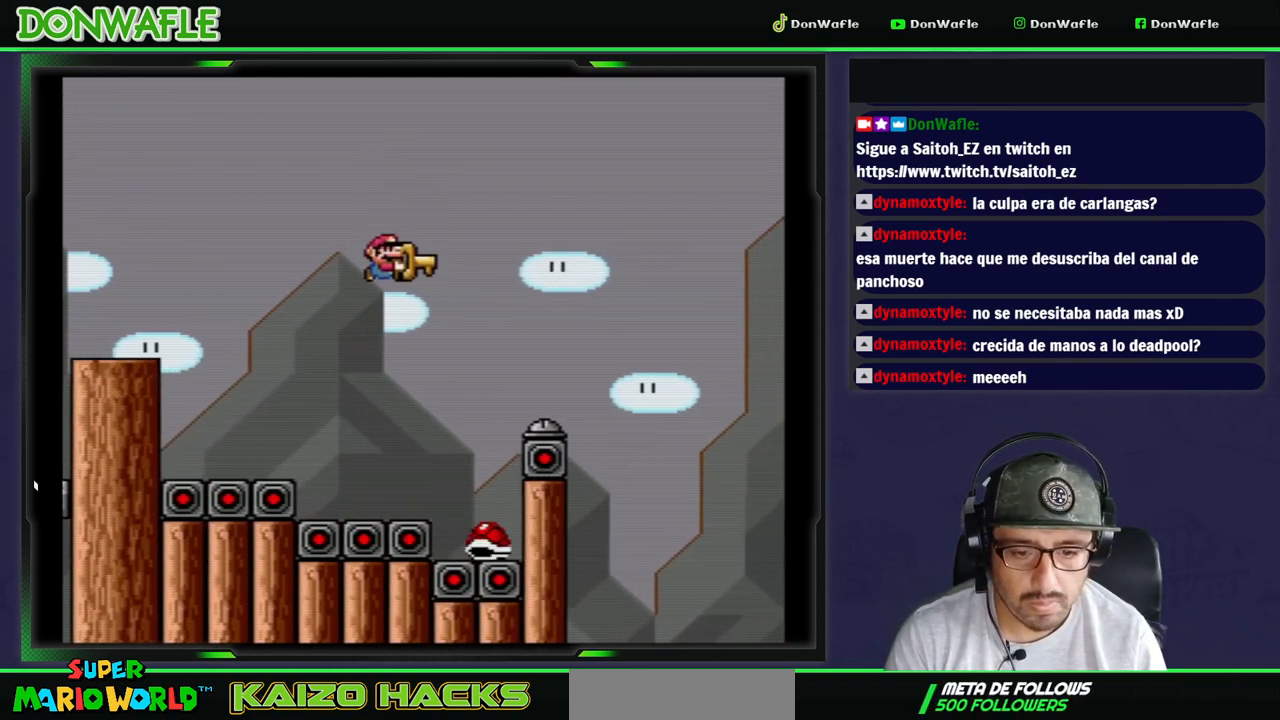
Gameplay with a controller (Nintendo layout); each line is a JSON object with the inputs held at the frame after it. "events" lists button and stick changes between this image and that frame as [ms after this image, input, new state], when the widget could be followed in between. Not read: L3 R3 START.
{"buttons": ["B", "Y", "DPAD_RIGHT"], "events": [[133, "DPAD_LEFT", "down"], [283, "DPAD_LEFT", "up"], [317, "DPAD_RIGHT", "down"]]}
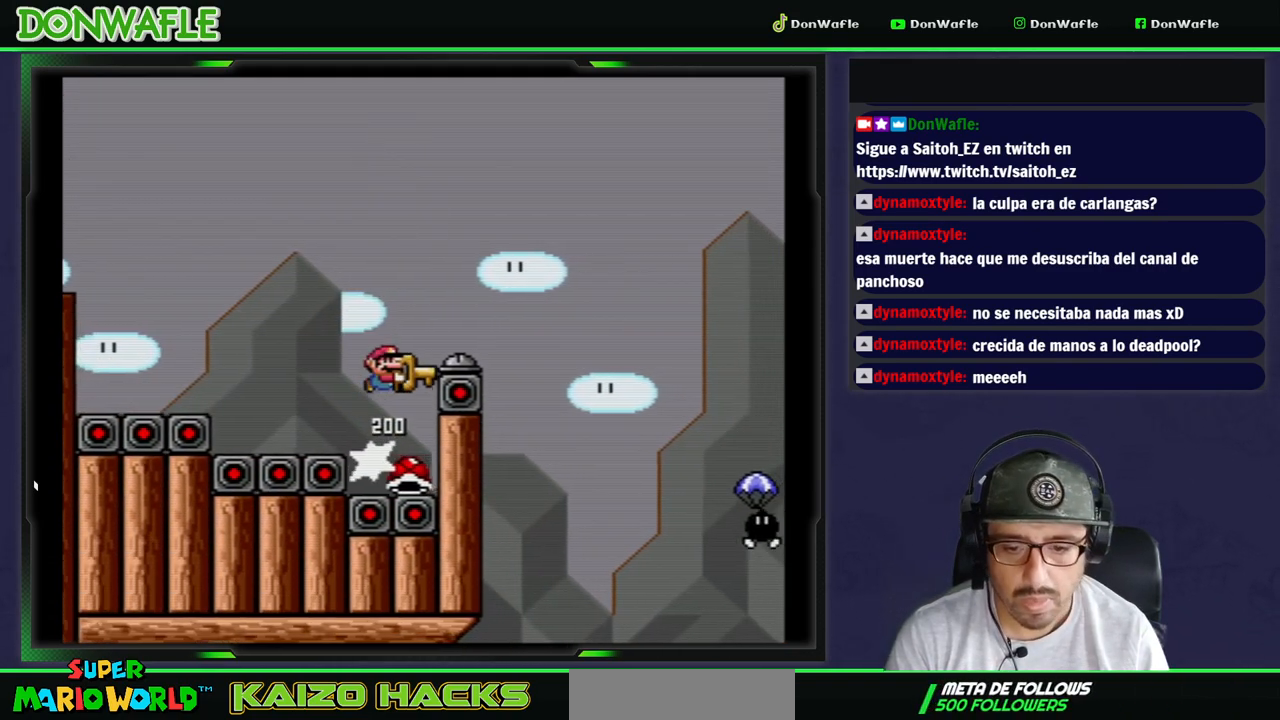
{"buttons": ["B", "Y", "DPAD_RIGHT"], "events": []}
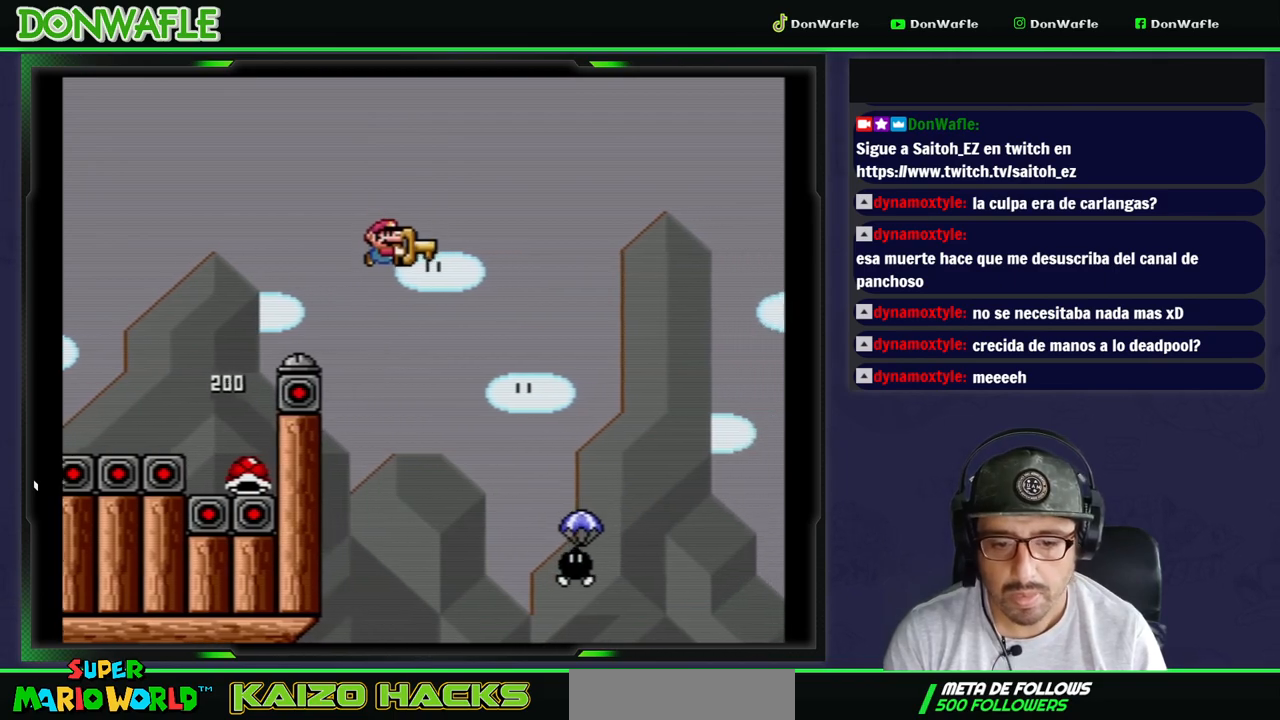
{"buttons": ["B", "Y", "DPAD_UP", "DPAD_RIGHT"], "events": [[50, "B", "up"], [100, "B", "down"], [500, "DPAD_UP", "down"]]}
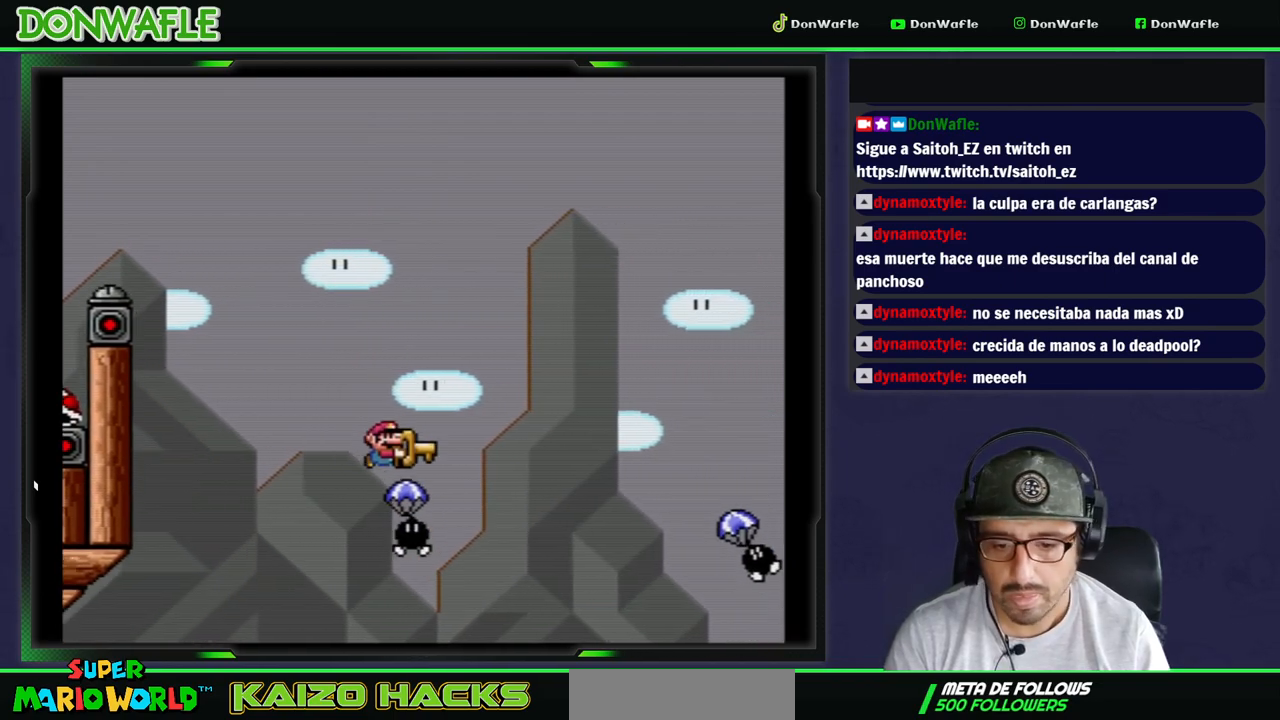
{"buttons": ["B", "Y", "DPAD_RIGHT"], "events": [[17, "DPAD_LEFT", "down"], [17, "DPAD_RIGHT", "up"], [17, "DPAD_UP", "up"], [83, "DPAD_UP", "down"], [133, "DPAD_LEFT", "up"], [133, "DPAD_RIGHT", "down"], [133, "DPAD_UP", "up"]]}
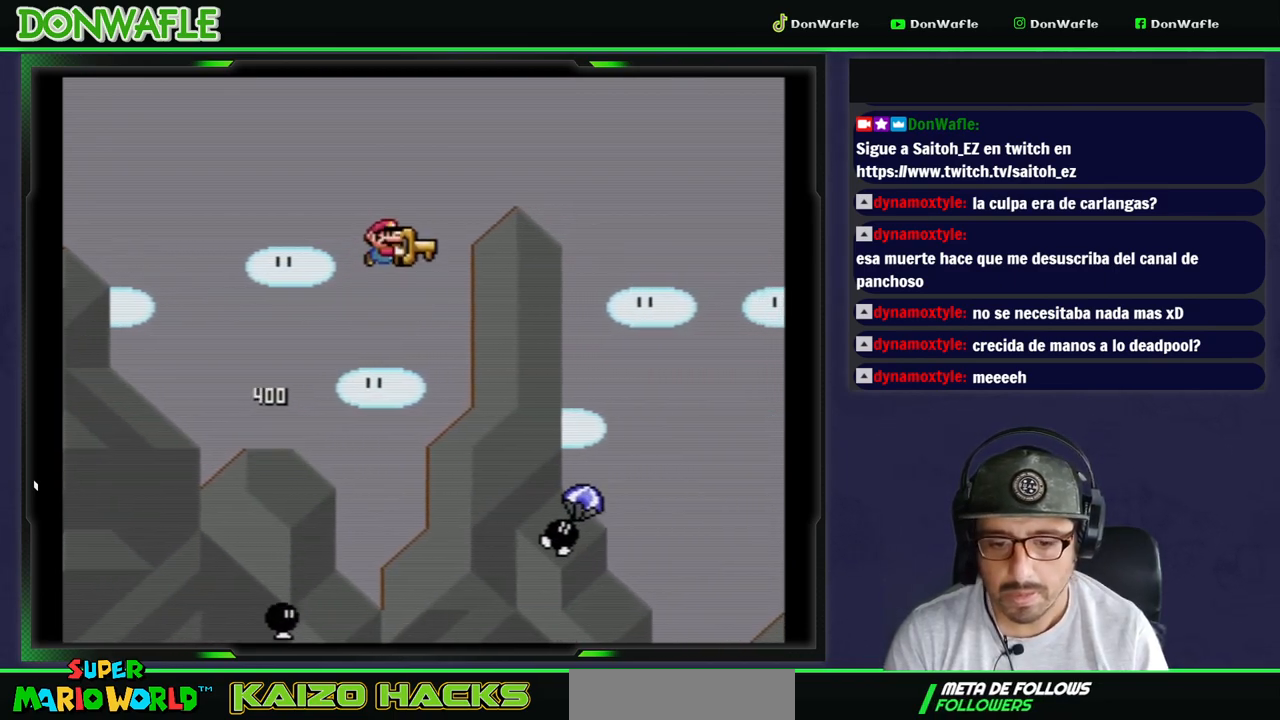
{"buttons": ["B", "Y"], "events": [[83, "B", "up"], [317, "B", "down"], [467, "DPAD_RIGHT", "up"]]}
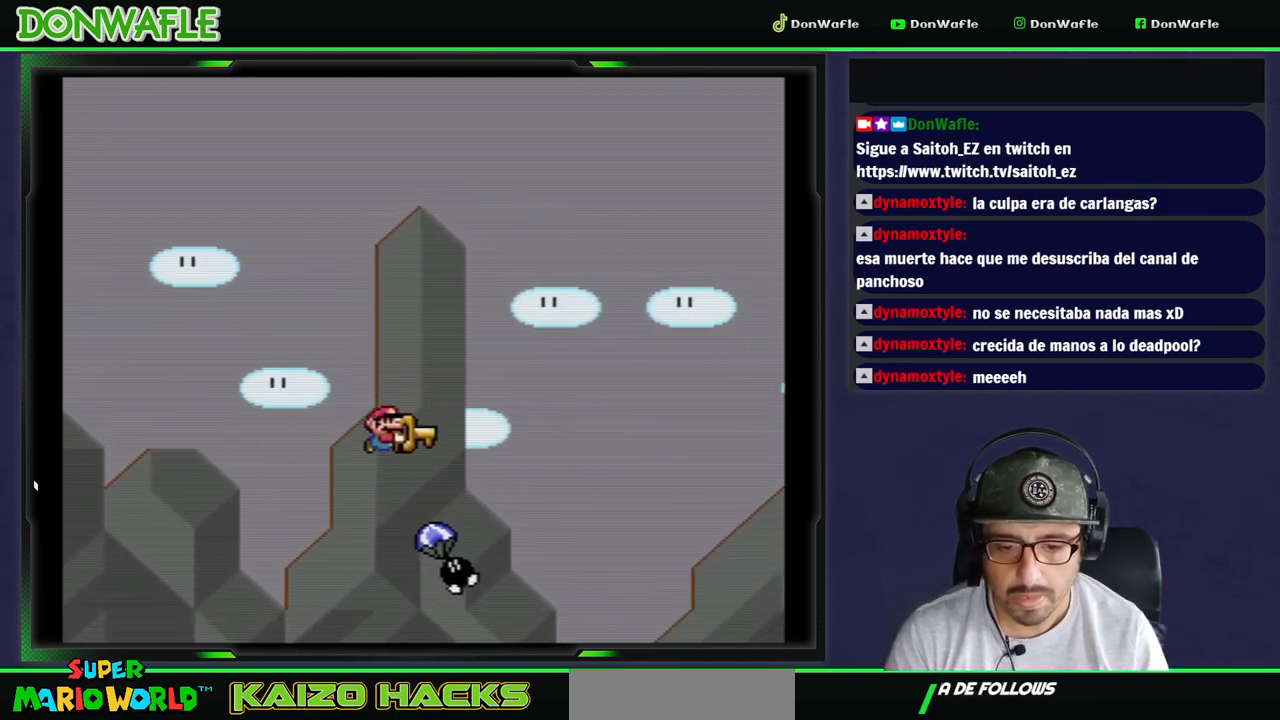
{"buttons": ["B", "Y", "DPAD_RIGHT"], "events": [[83, "DPAD_LEFT", "down"], [133, "DPAD_LEFT", "up"], [167, "DPAD_RIGHT", "down"]]}
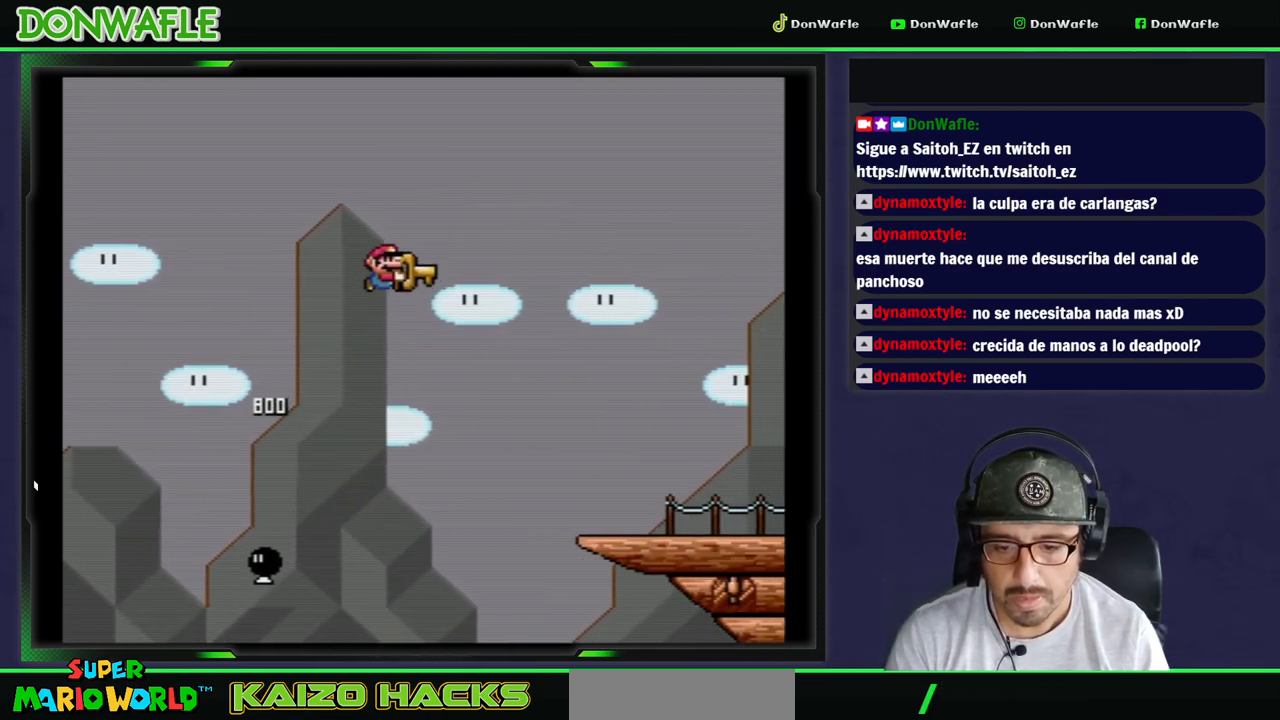
{"buttons": ["Y", "DPAD_RIGHT"], "events": [[433, "B", "up"]]}
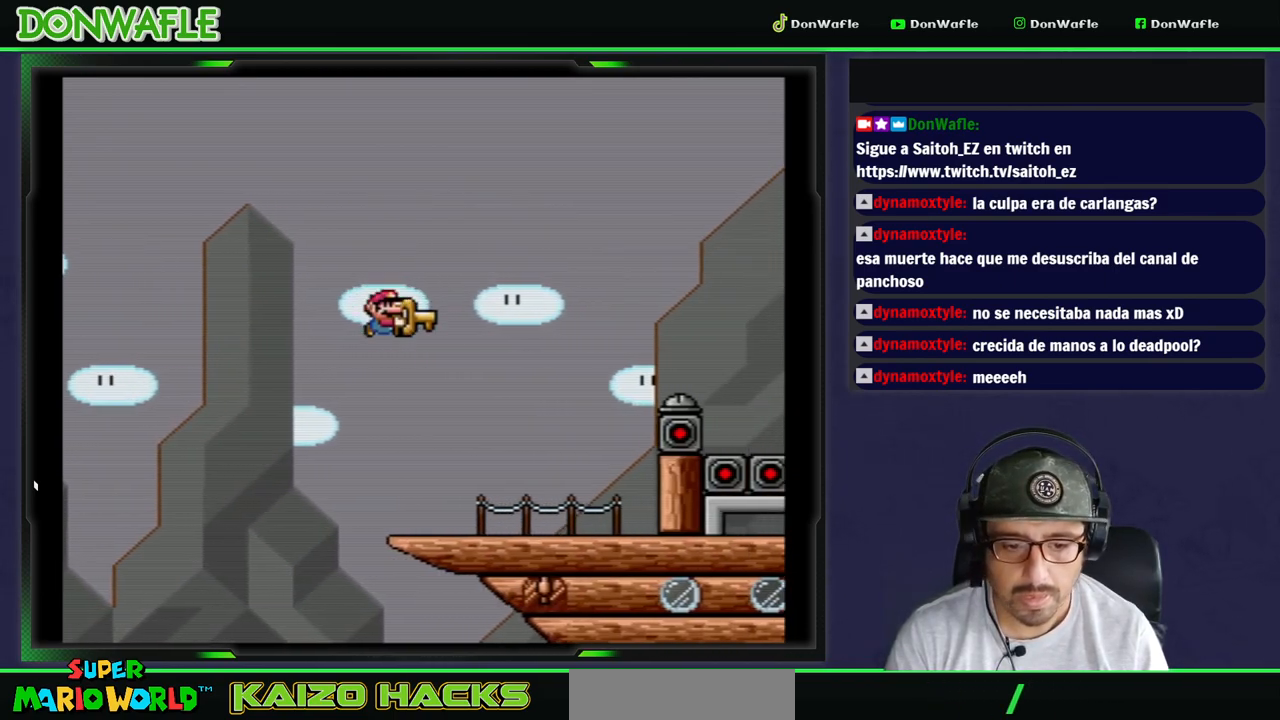
{"buttons": ["Y", "DPAD_LEFT"], "events": [[33, "DPAD_RIGHT", "up"], [417, "DPAD_LEFT", "down"]]}